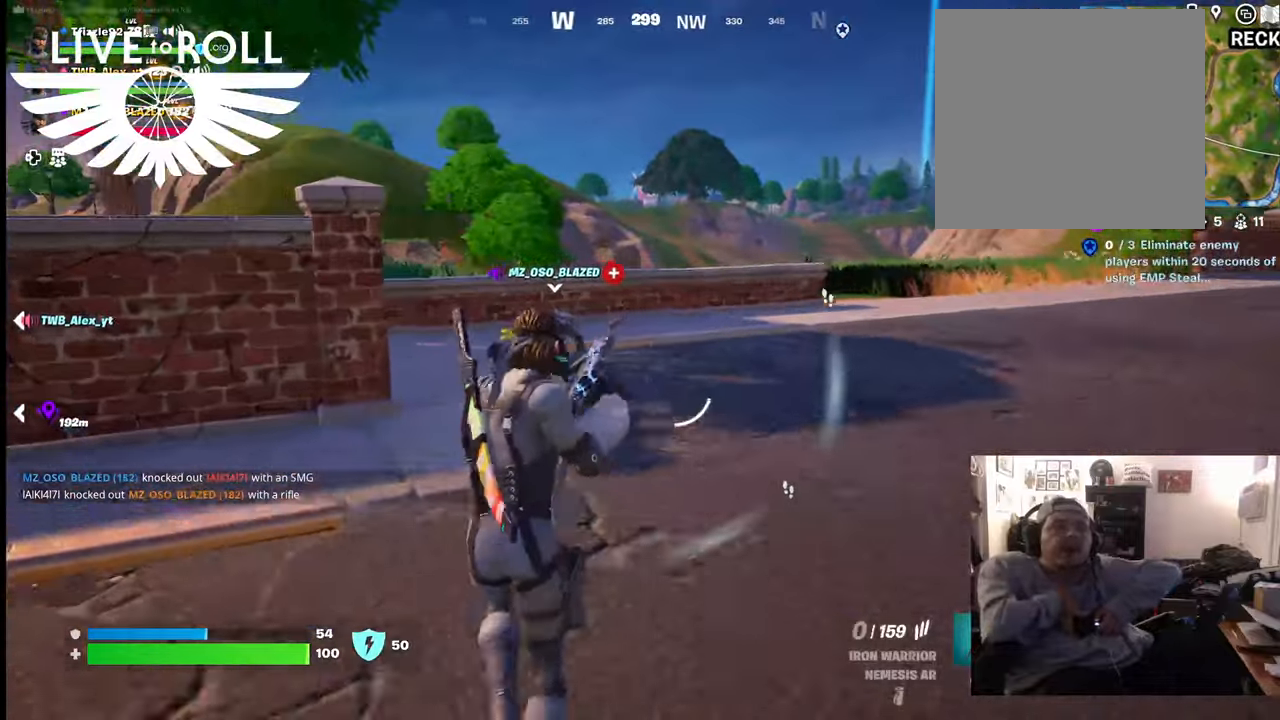
Gameplay with a controller (Xbox layout); each line is a JSON object with the inputs held at the frame after it. "events" lists button and stick changes between this image and that frame as [ms after this image, input, new state], when the widget could be followed in between.
{"buttons": [], "left_stick": "up", "right_stick": "center", "events": [[167, "right_stick", "center"], [467, "left_stick", "up"]]}
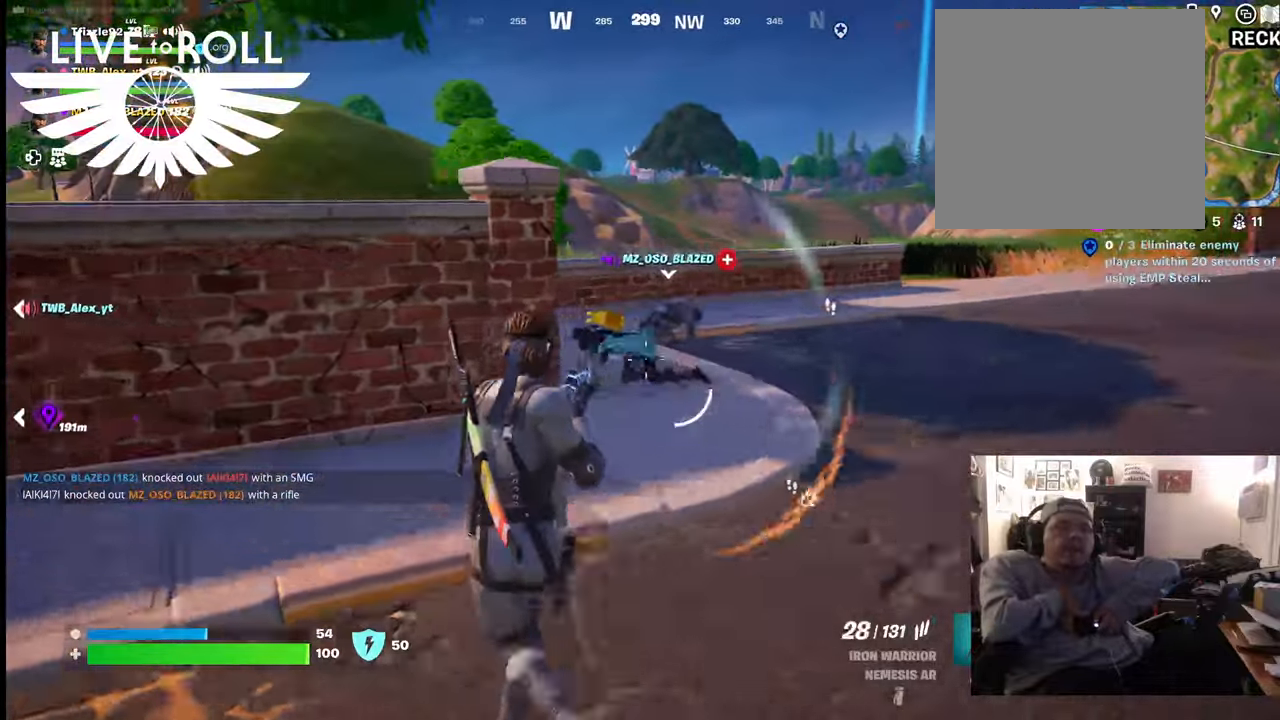
{"buttons": [], "left_stick": "center", "right_stick": "right", "events": [[234, "left_stick", "up-right"], [367, "right_stick", "right"], [500, "left_stick", "center"]]}
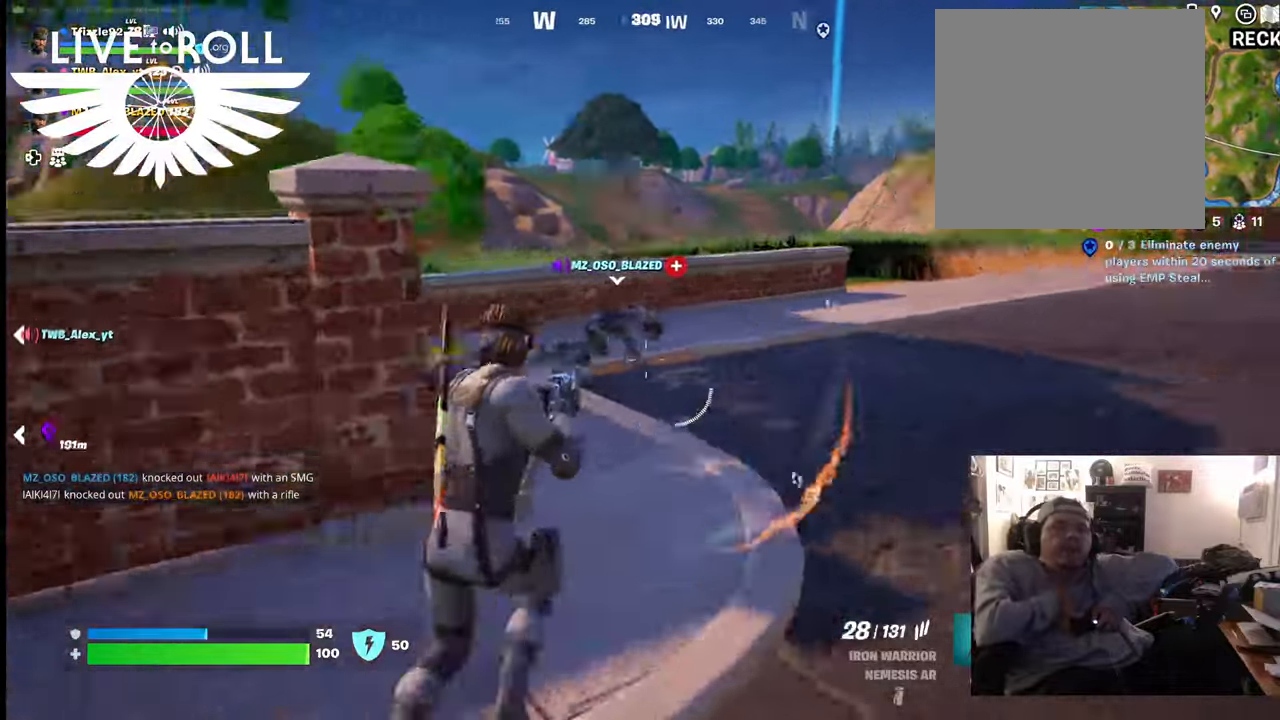
{"buttons": [], "left_stick": "up-left", "right_stick": "center", "events": [[67, "left_stick", "left"], [434, "right_stick", "center"], [467, "left_stick", "up-left"]]}
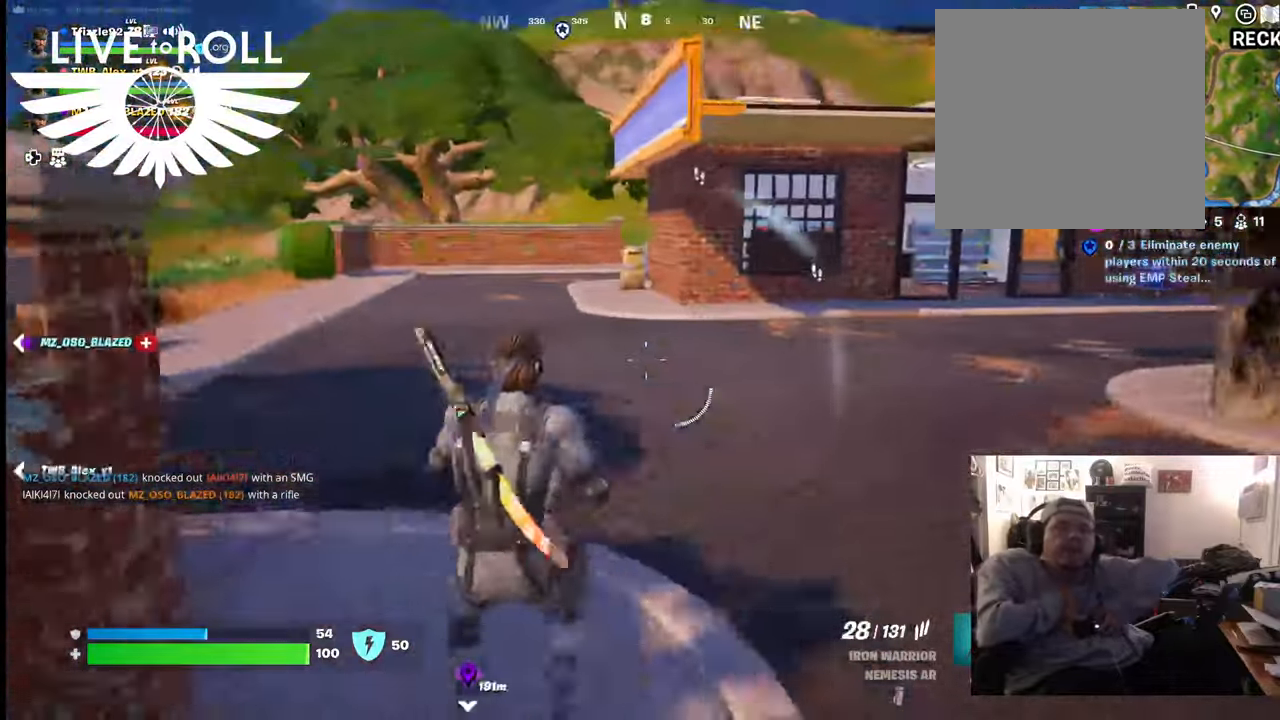
{"buttons": [], "left_stick": "up-left", "right_stick": "right", "events": [[367, "right_stick", "right"]]}
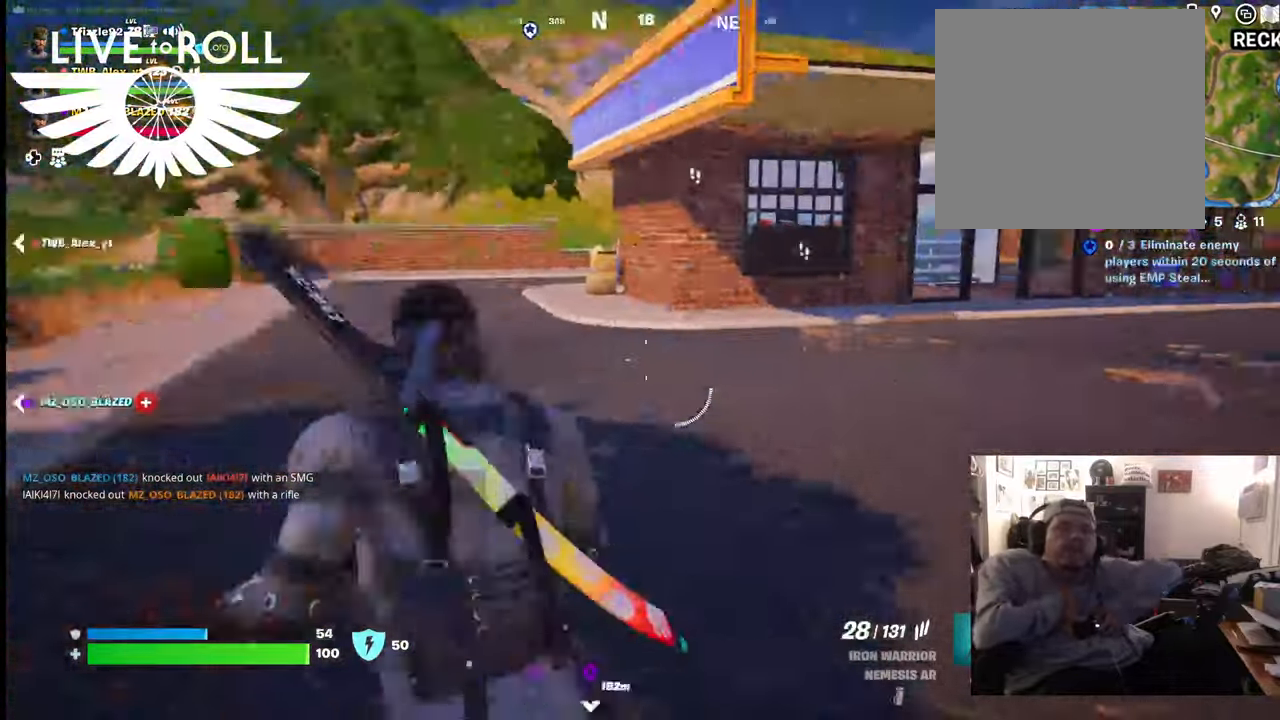
{"buttons": [], "left_stick": "left", "right_stick": "center", "events": [[67, "left_stick", "left"], [334, "right_stick", "center"]]}
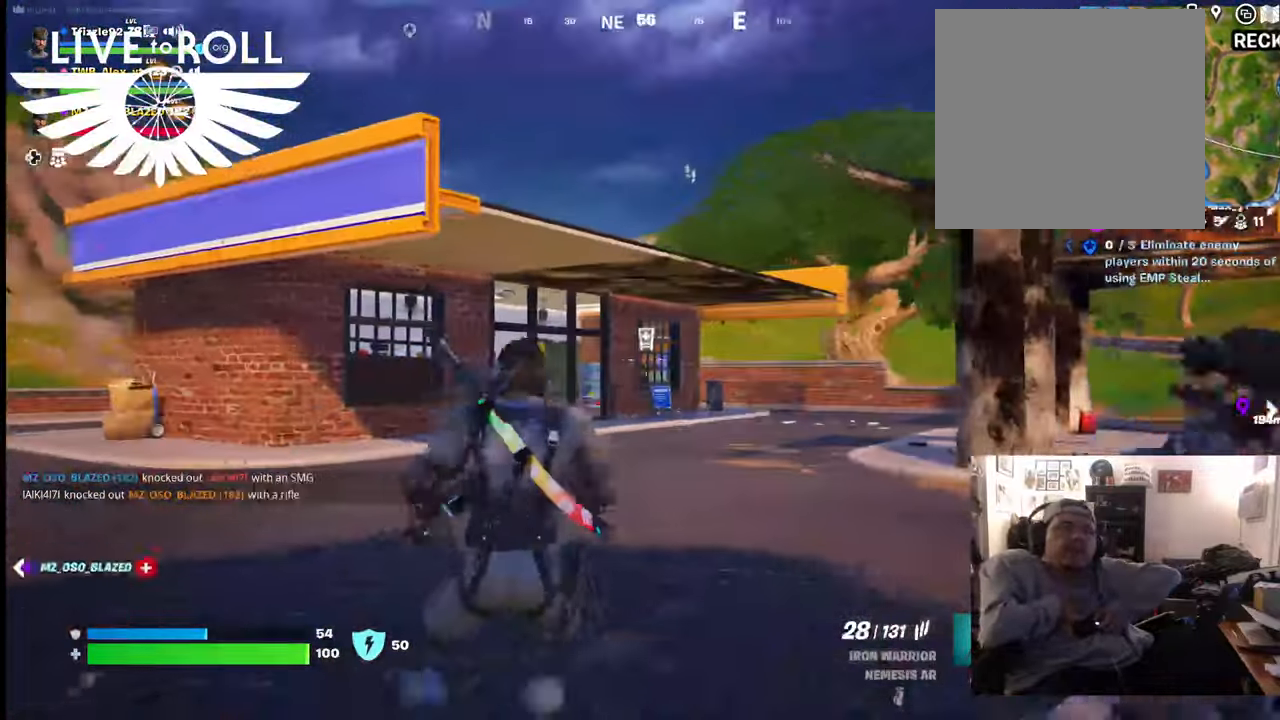
{"buttons": [], "left_stick": "left", "right_stick": "right", "events": [[67, "right_stick", "right"], [167, "right_stick", "down-right"], [400, "right_stick", "right"]]}
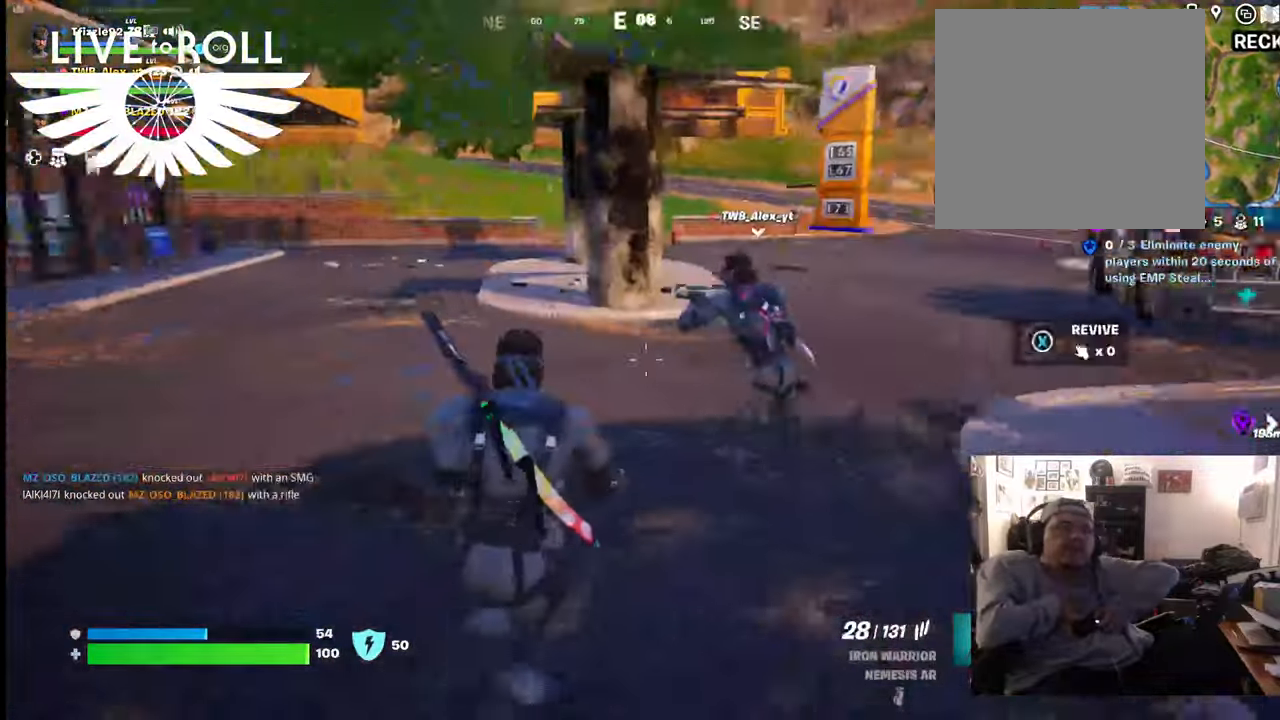
{"buttons": [], "left_stick": "down-left", "right_stick": "right", "events": [[234, "right_stick", "center"], [434, "left_stick", "down-left"], [467, "right_stick", "right"]]}
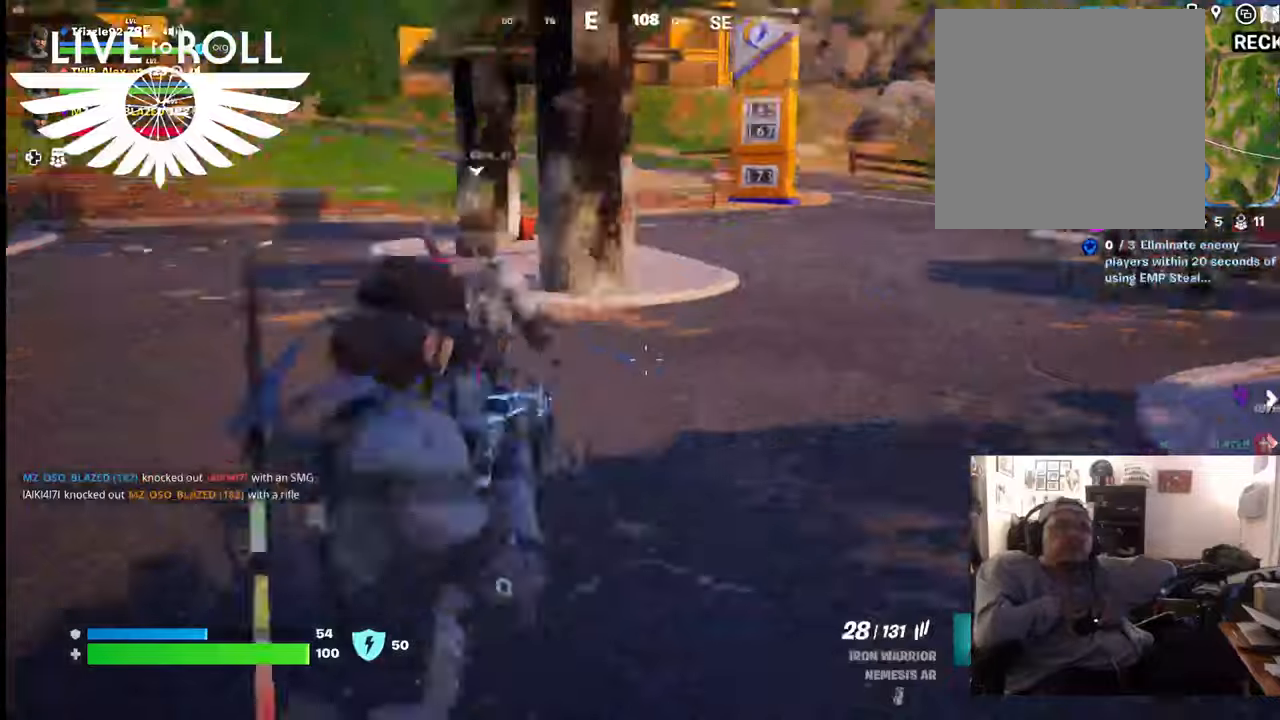
{"buttons": [], "left_stick": "up-left", "right_stick": "right", "events": [[467, "left_stick", "up-left"]]}
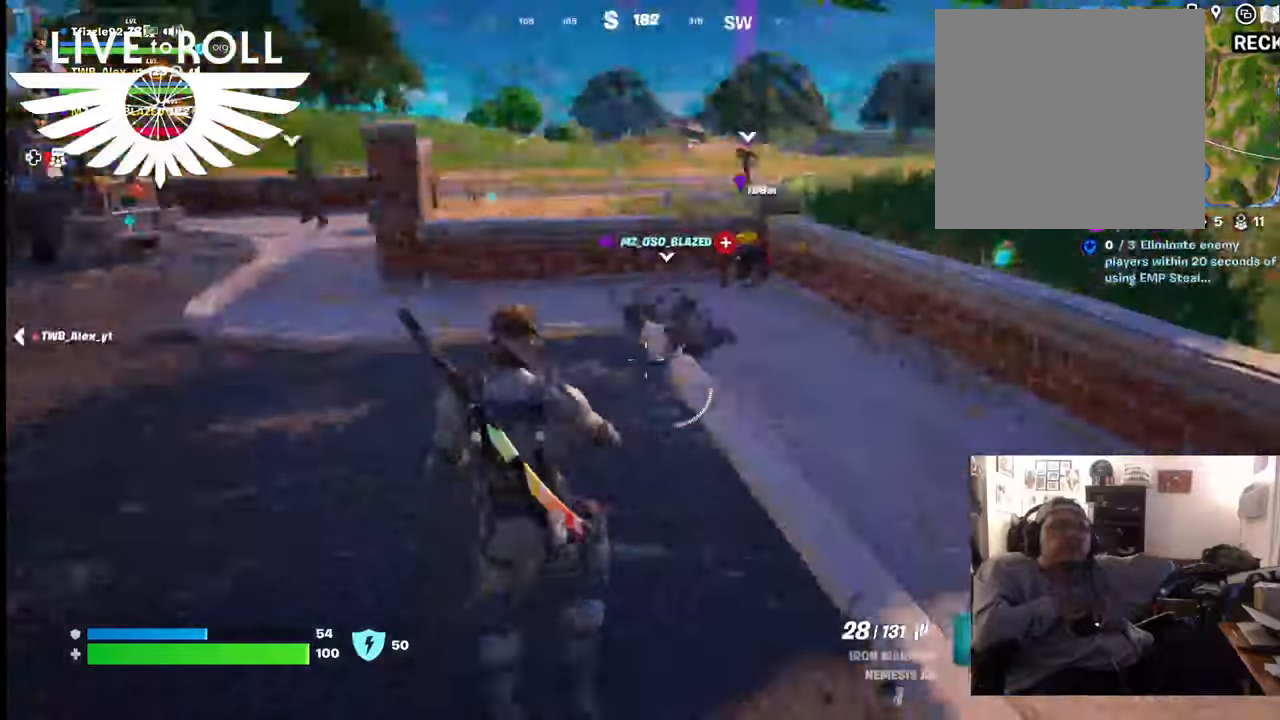
{"buttons": [], "left_stick": "up", "right_stick": "right", "events": [[167, "right_stick", "down-right"], [267, "left_stick", "up"], [267, "right_stick", "right"]]}
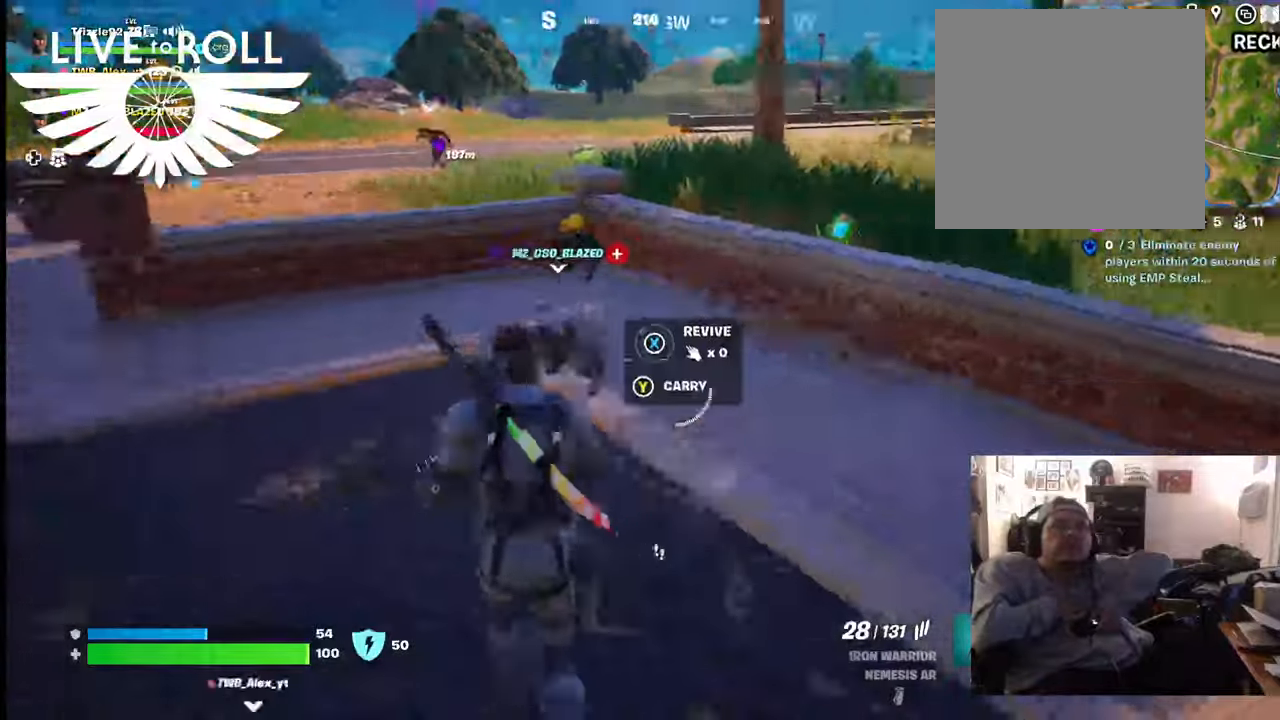
{"buttons": [], "left_stick": "up", "right_stick": "center", "events": [[67, "right_stick", "center"], [100, "left_stick", "up-left"], [134, "right_stick", "up-left"], [200, "left_stick", "up"], [300, "right_stick", "center"]]}
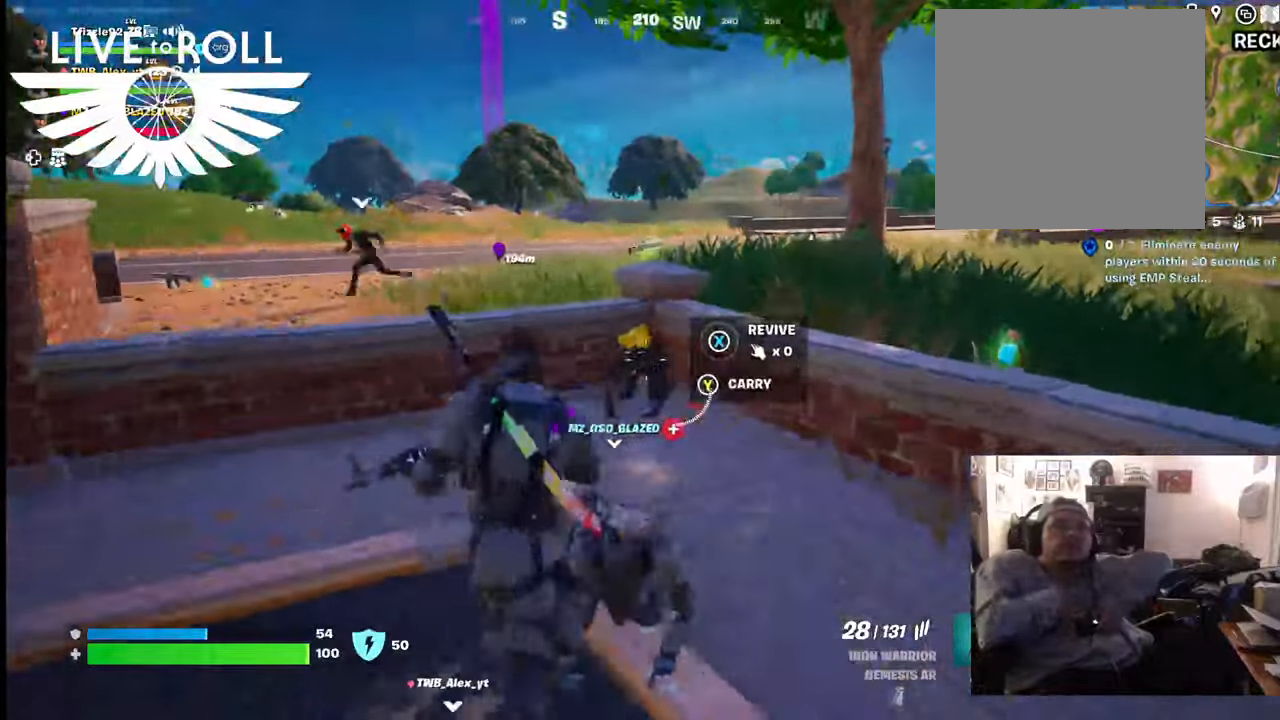
{"buttons": ["R2"], "left_stick": "down-left", "right_stick": "center", "events": [[100, "R2", "down"], [100, "left_stick", "right"], [267, "left_stick", "down-left"]]}
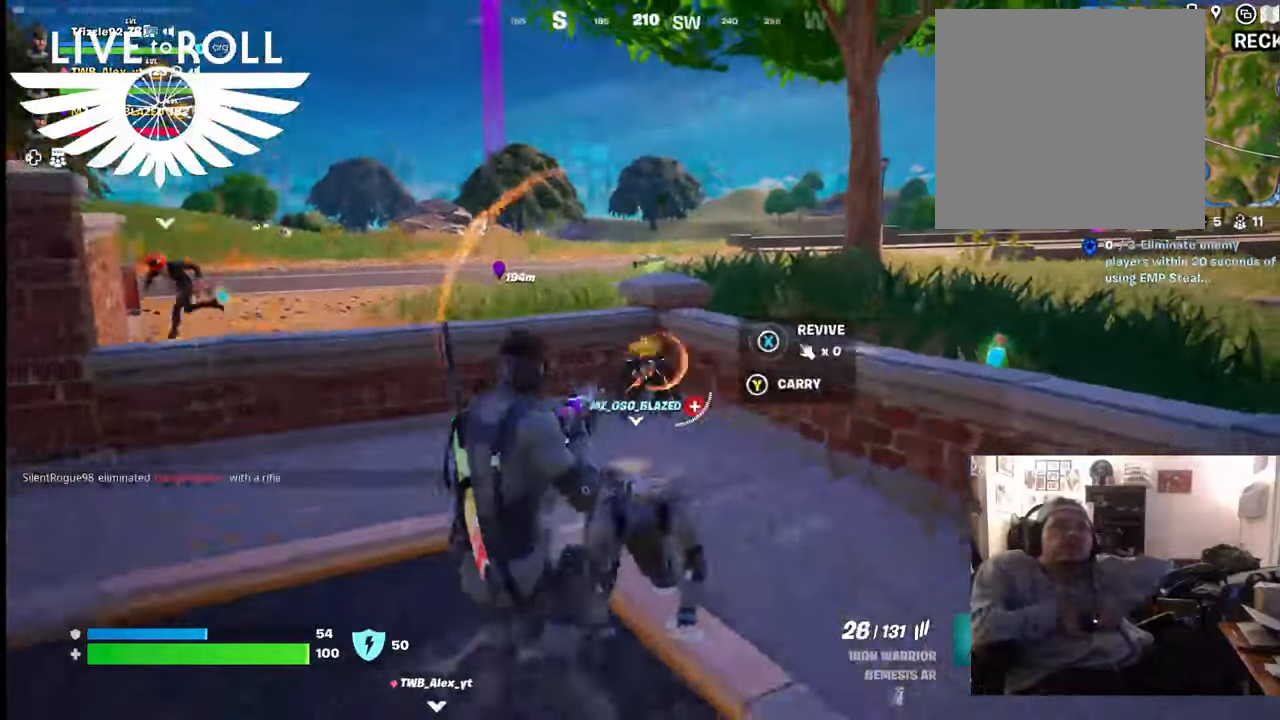
{"buttons": [], "left_stick": "down", "right_stick": "center", "events": [[100, "left_stick", "down"], [334, "R2", "up"]]}
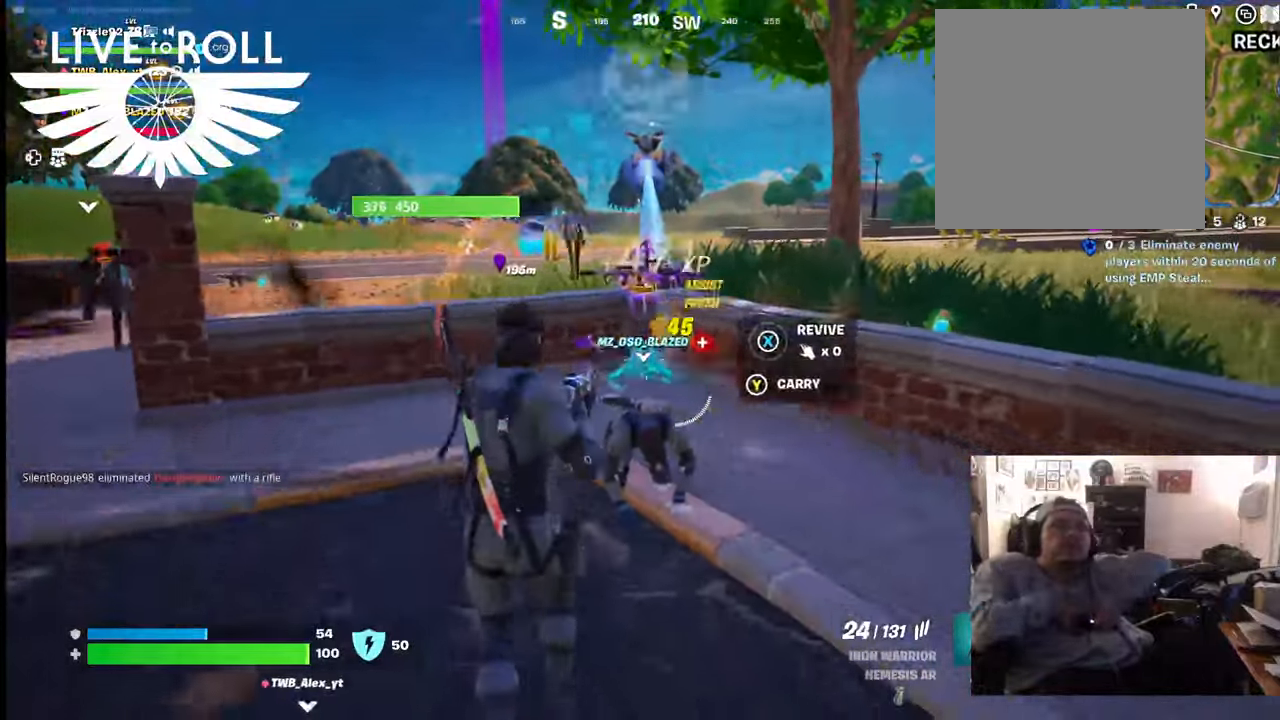
{"buttons": [], "left_stick": "down", "right_stick": "left", "events": [[67, "right_stick", "left"]]}
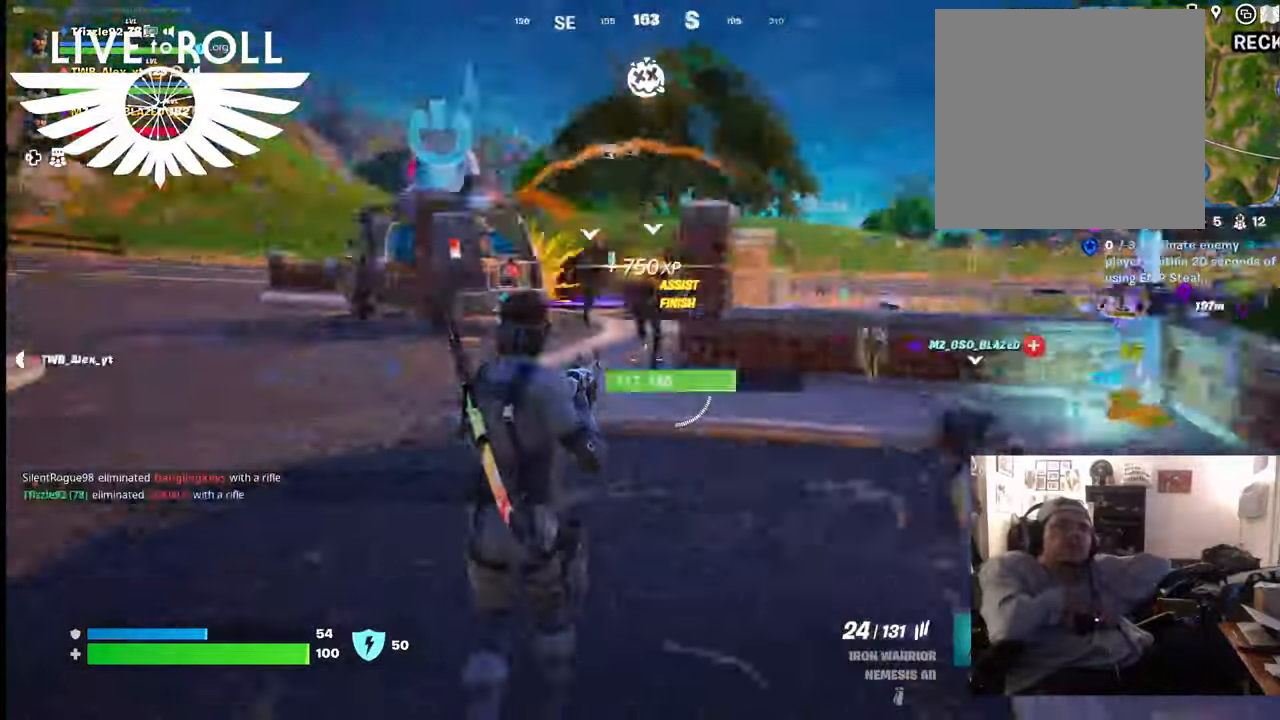
{"buttons": ["R2"], "left_stick": "down-right", "right_stick": "center", "events": [[67, "right_stick", "center"], [300, "R2", "down"], [467, "left_stick", "down-right"]]}
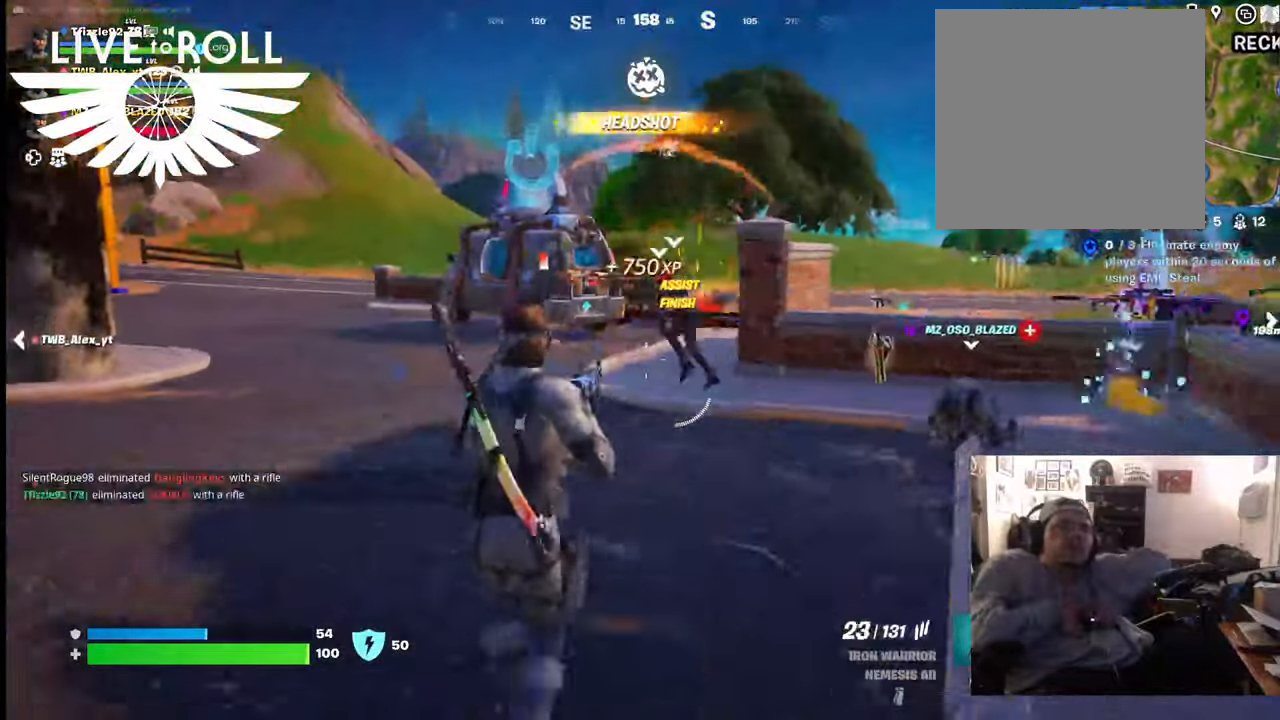
{"buttons": [], "left_stick": "down-left", "right_stick": "center", "events": [[234, "left_stick", "down-left"], [500, "R2", "up"]]}
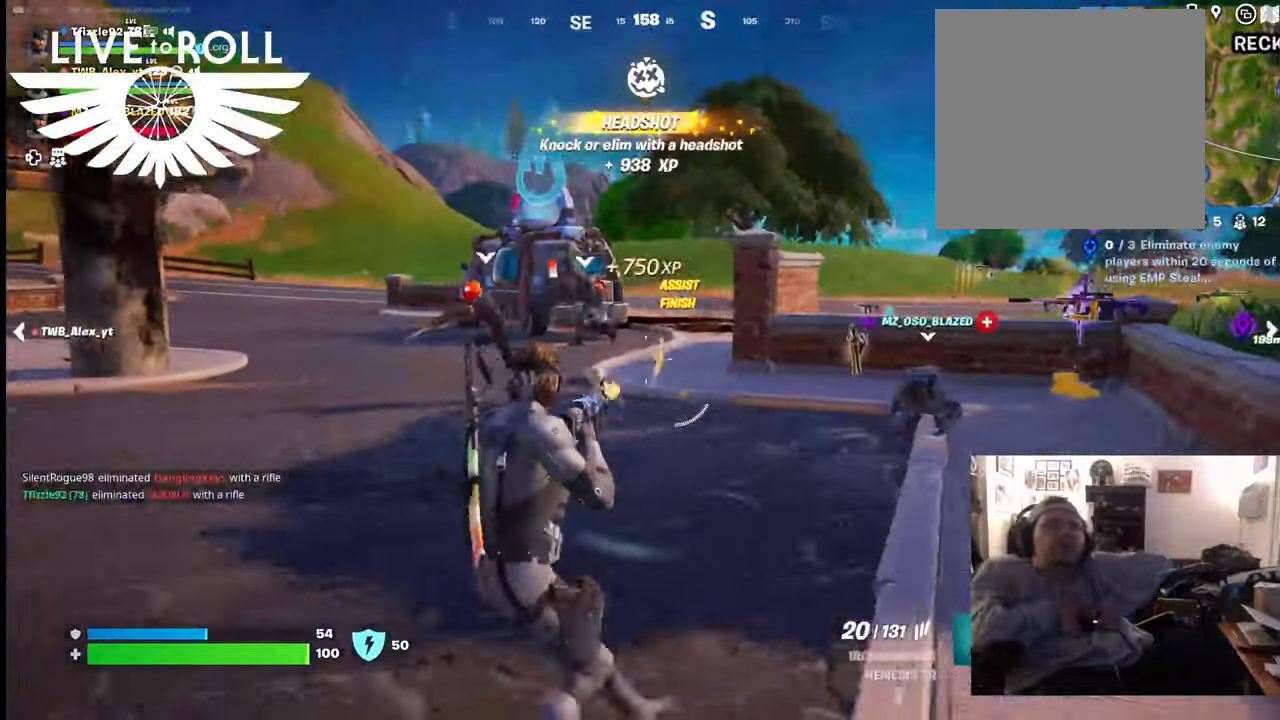
{"buttons": [], "left_stick": "down-left", "right_stick": "center", "events": [[200, "right_stick", "up-left"], [367, "right_stick", "center"]]}
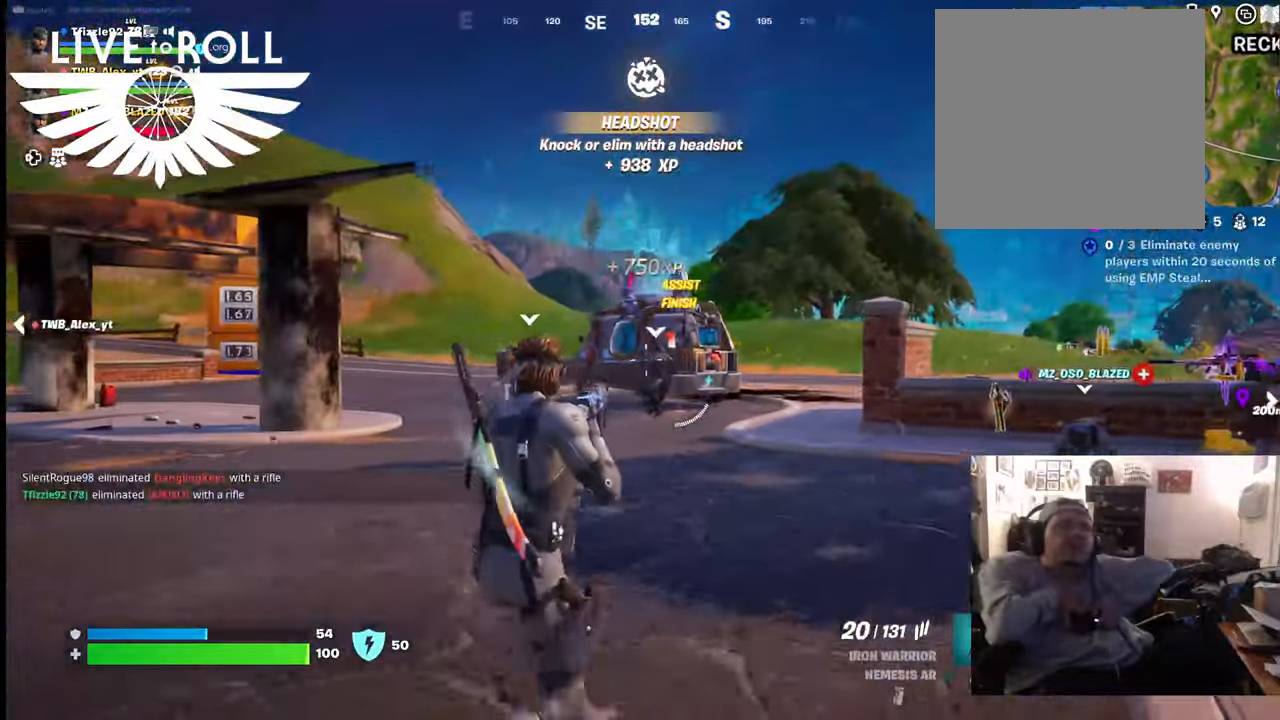
{"buttons": [], "left_stick": "up-right", "right_stick": "center", "events": [[200, "left_stick", "down"], [300, "left_stick", "down-right"], [500, "left_stick", "up-right"]]}
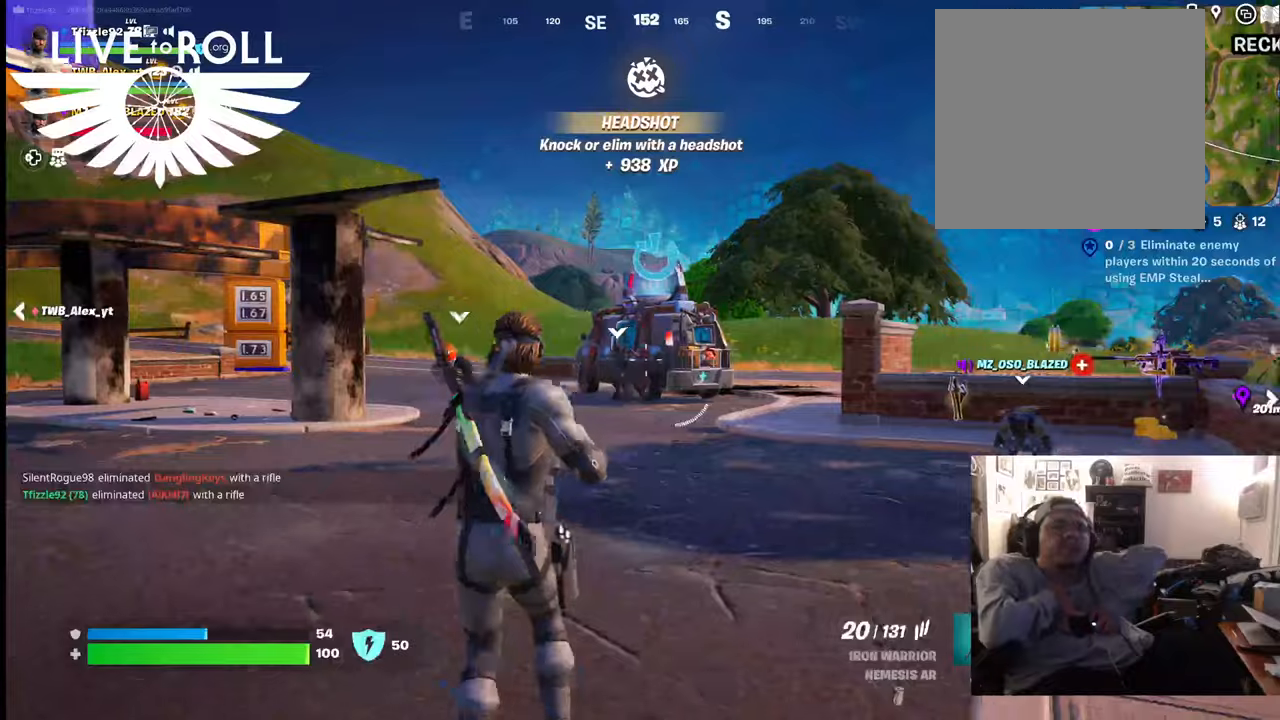
{"buttons": [], "left_stick": "up", "right_stick": "down-right", "events": [[67, "left_stick", "up"], [100, "right_stick", "down-right"]]}
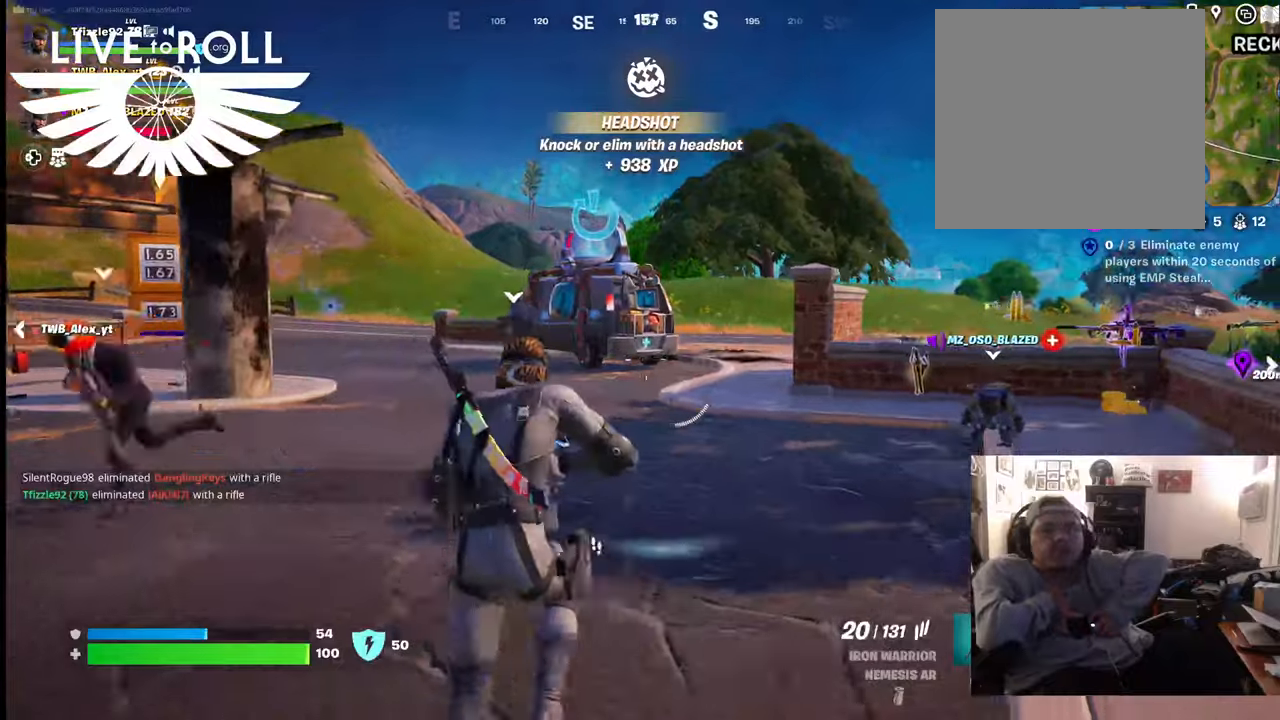
{"buttons": [], "left_stick": "up-right", "right_stick": "left", "events": [[300, "right_stick", "left"], [500, "left_stick", "up-right"]]}
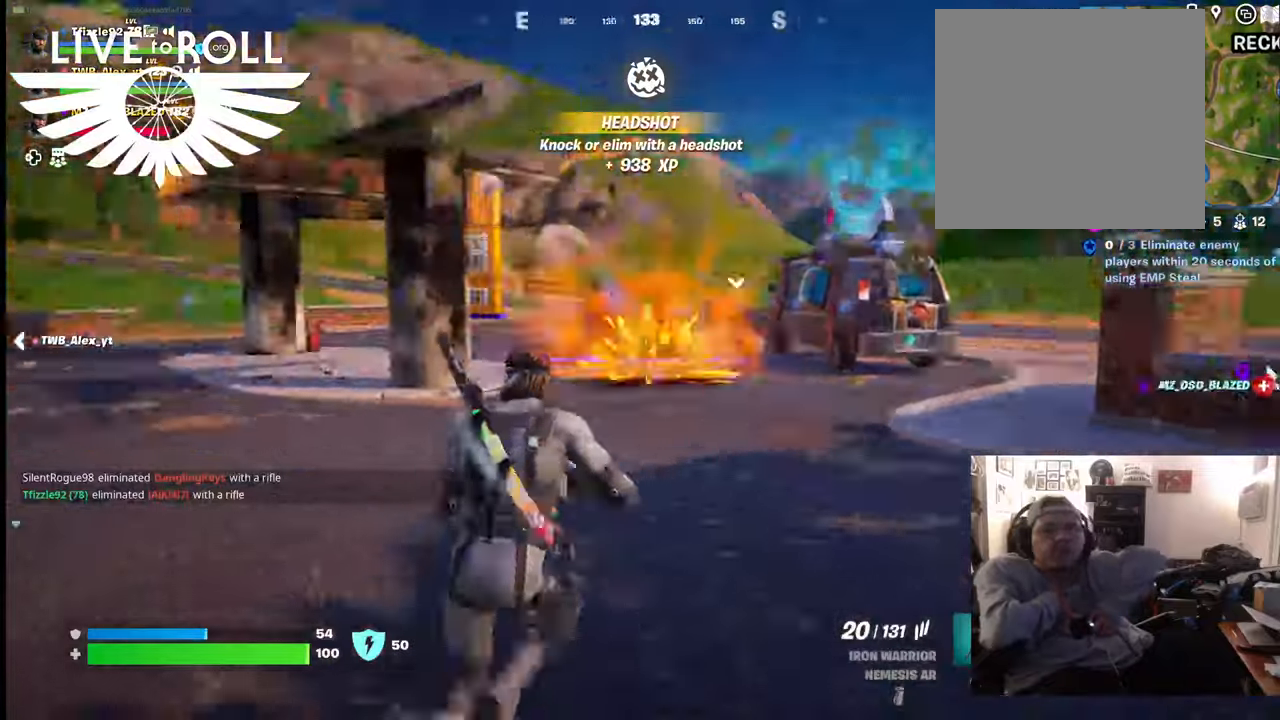
{"buttons": [], "left_stick": "up-left", "right_stick": "left", "events": [[367, "left_stick", "up-left"]]}
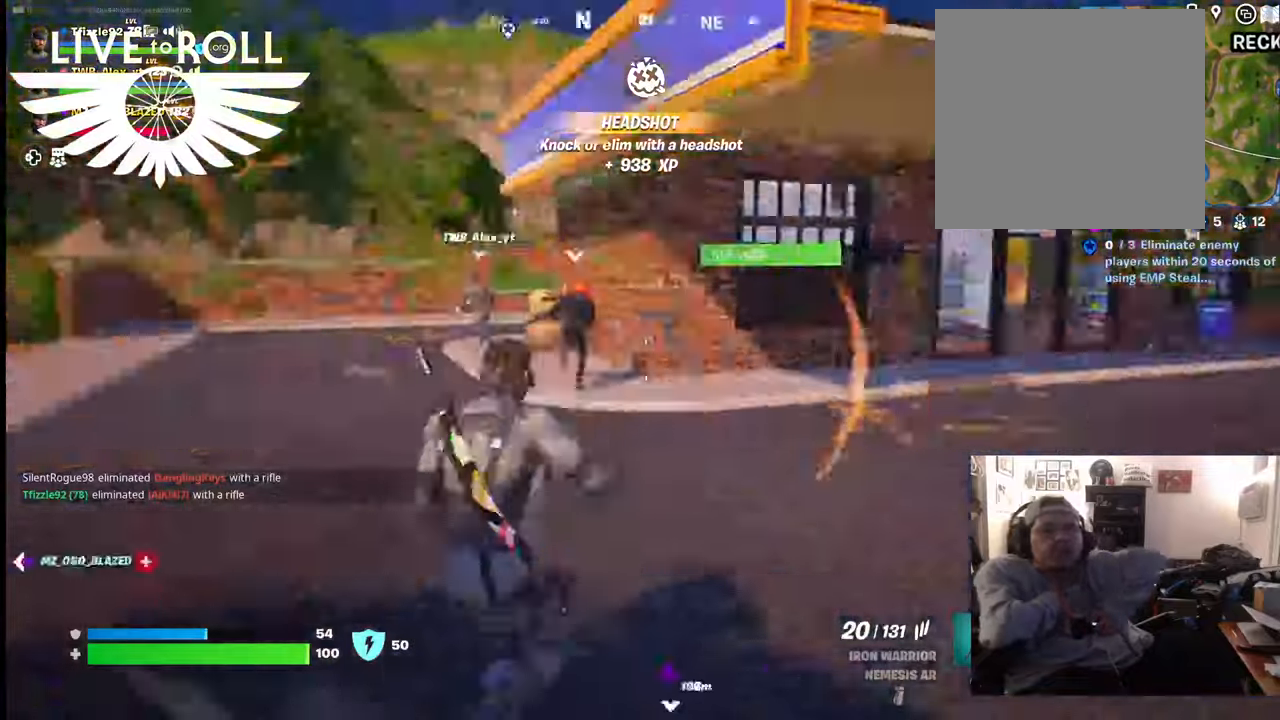
{"buttons": [], "left_stick": "up", "right_stick": "up-left", "events": [[267, "left_stick", "up"], [267, "right_stick", "up-left"]]}
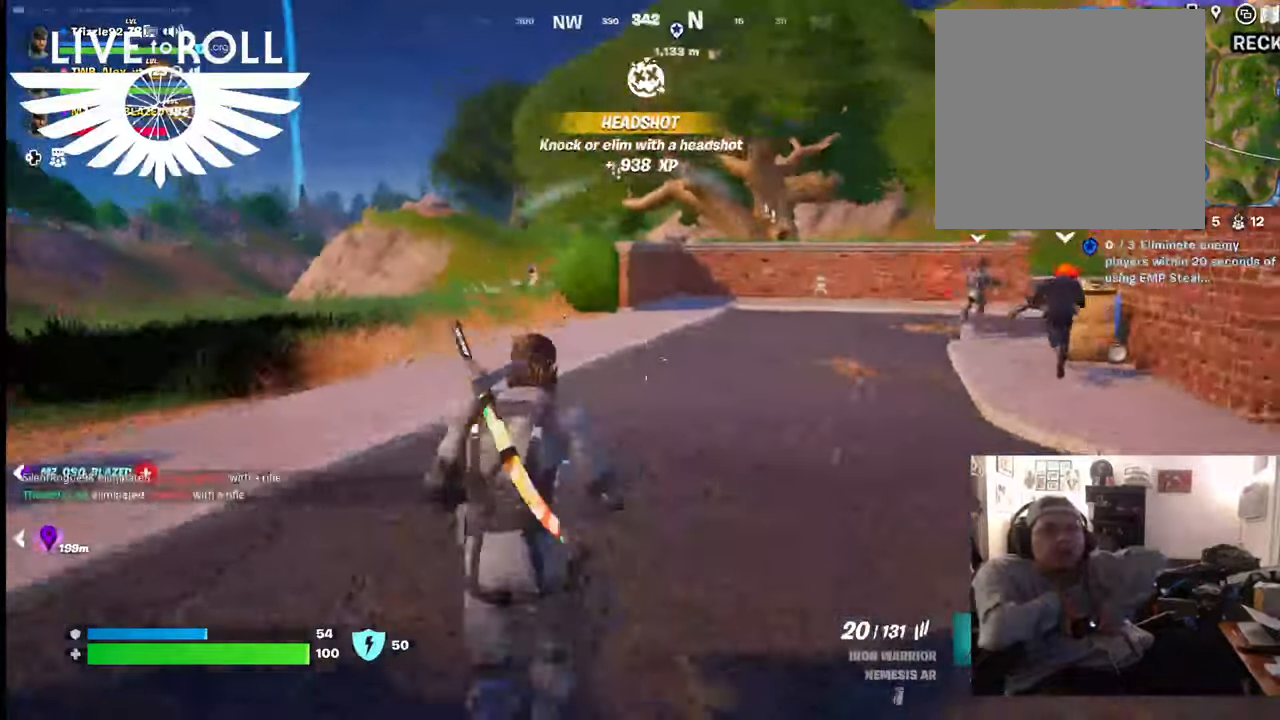
{"buttons": [], "left_stick": "up-left", "right_stick": "left", "events": [[400, "left_stick", "up-left"], [500, "right_stick", "left"]]}
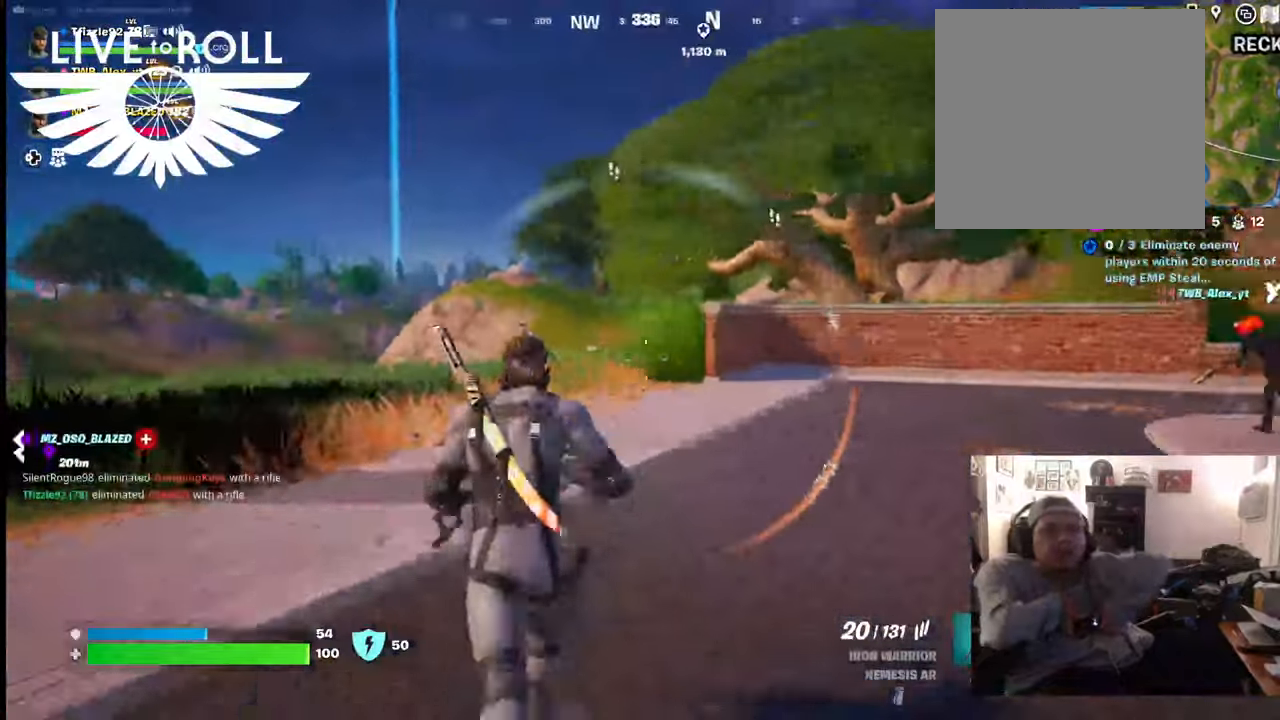
{"buttons": [], "left_stick": "up-left", "right_stick": "center", "events": [[167, "right_stick", "down-left"], [300, "right_stick", "center"]]}
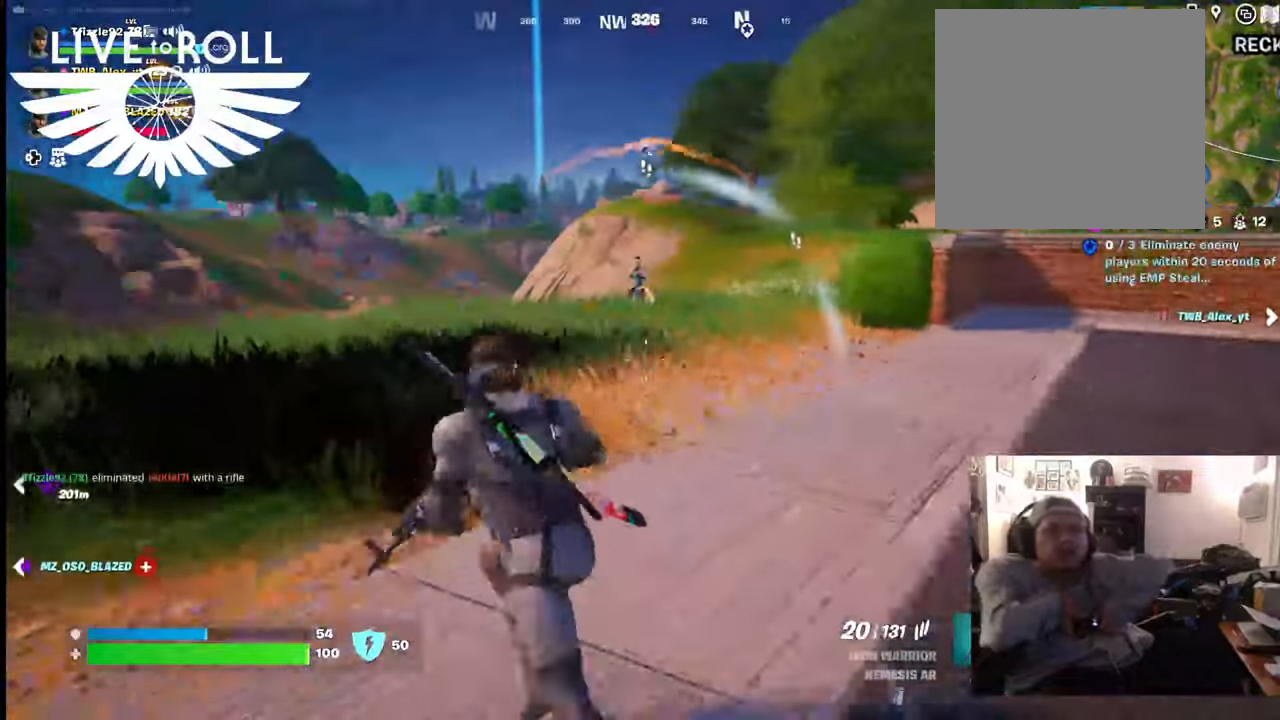
{"buttons": [], "left_stick": "up", "right_stick": "center", "events": [[67, "left_stick", "up"], [200, "right_stick", "up-left"], [300, "right_stick", "center"]]}
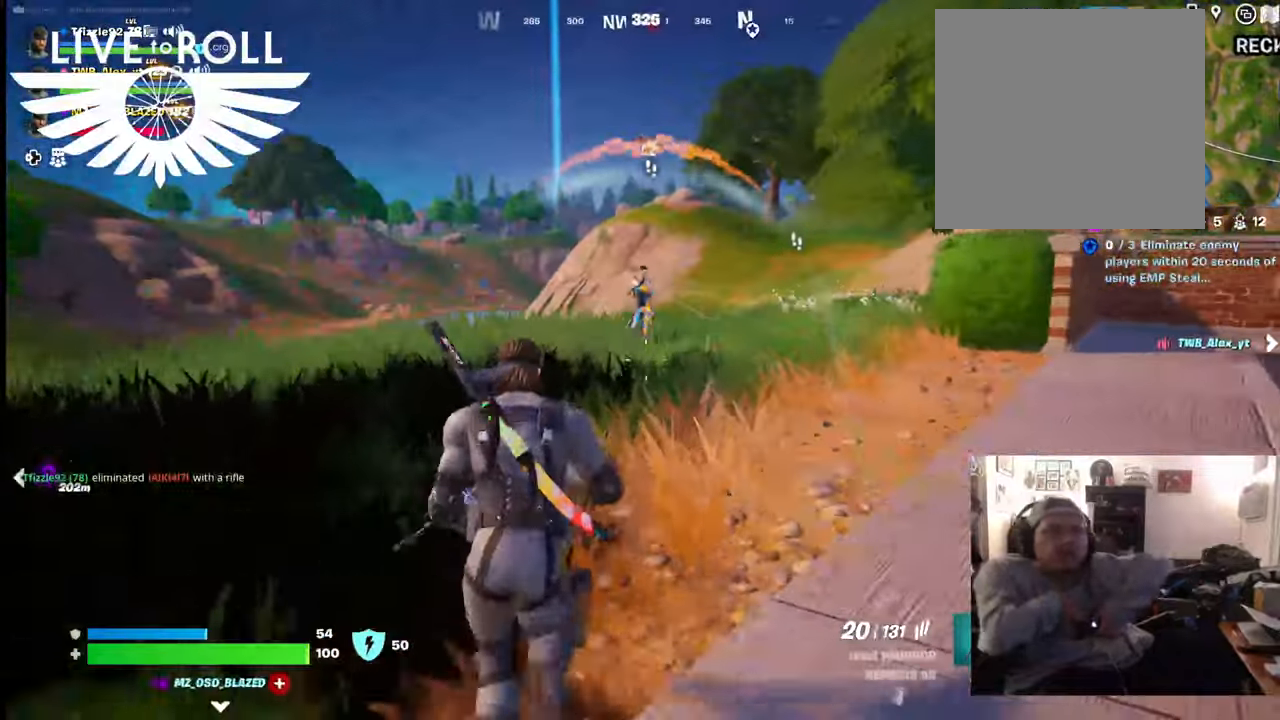
{"buttons": ["R2"], "left_stick": "up-left", "right_stick": "center", "events": [[200, "R2", "down"], [267, "left_stick", "up-left"]]}
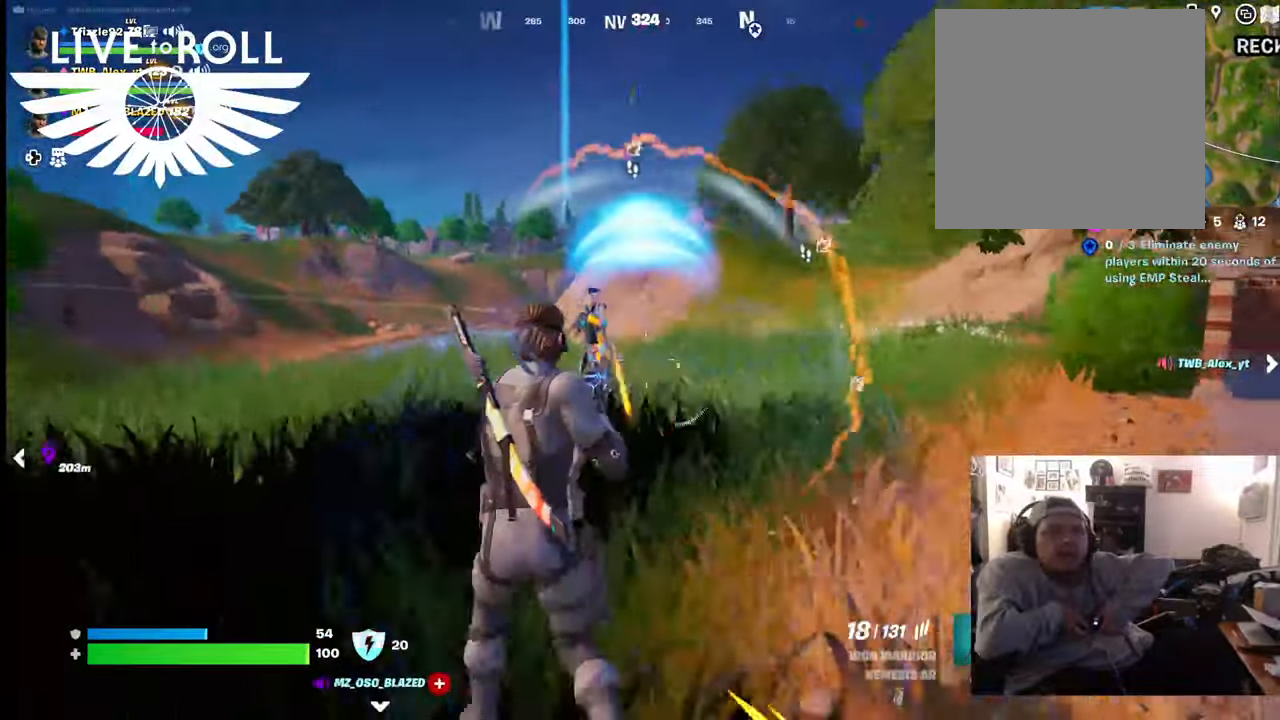
{"buttons": ["R2"], "left_stick": "left", "right_stick": "center", "events": [[100, "left_stick", "left"]]}
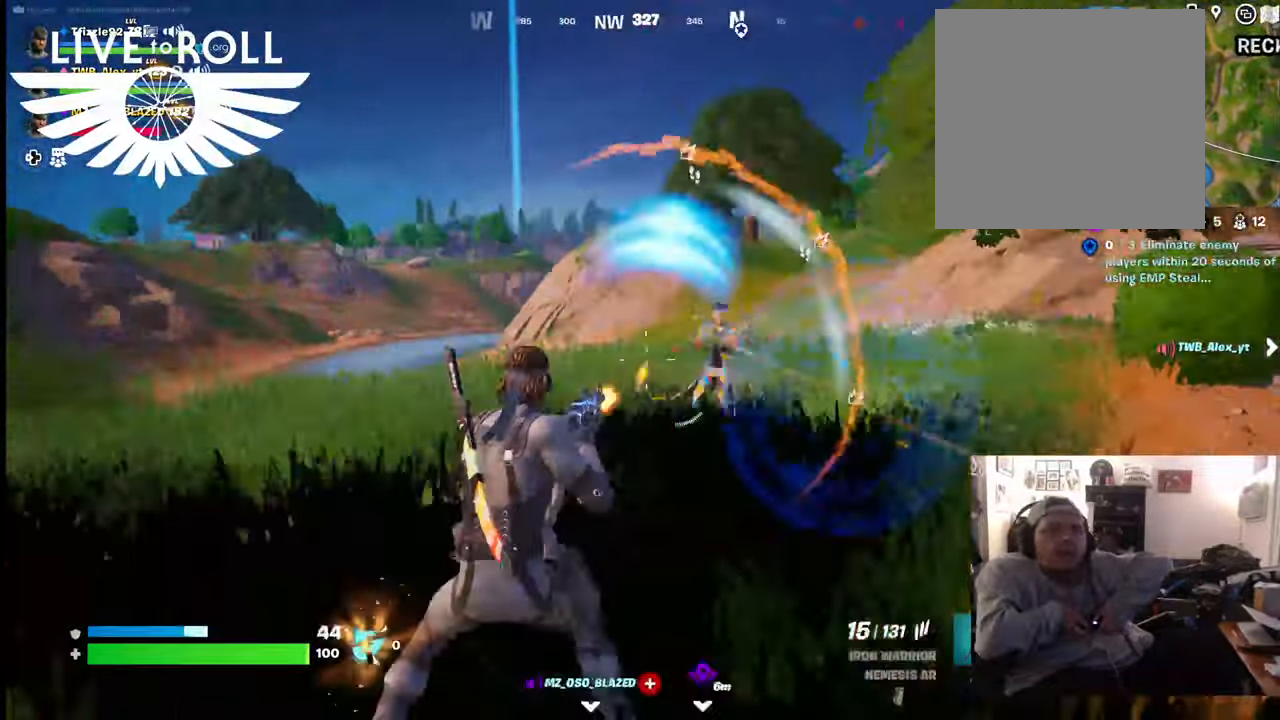
{"buttons": ["R2"], "left_stick": "down-right", "right_stick": "center", "events": [[34, "left_stick", "down"], [134, "left_stick", "down-right"]]}
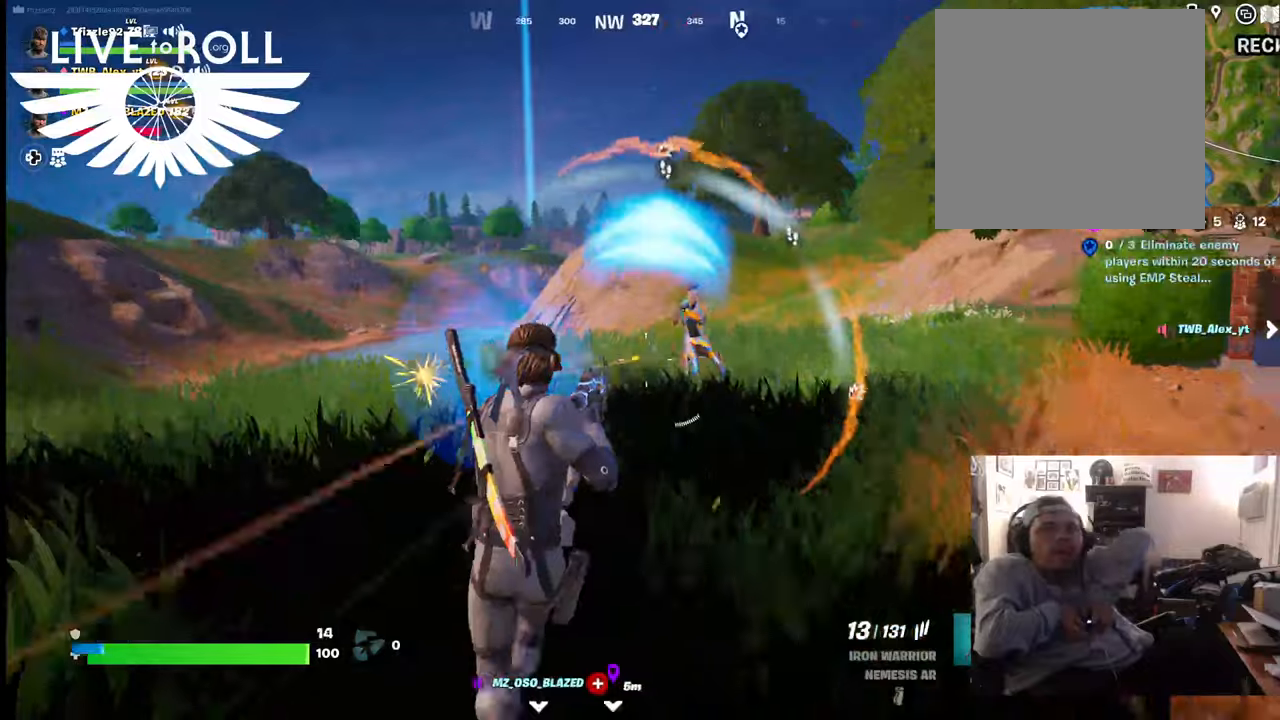
{"buttons": ["R2"], "left_stick": "down-right", "right_stick": "center", "events": [[134, "left_stick", "down-left"], [434, "left_stick", "down-right"]]}
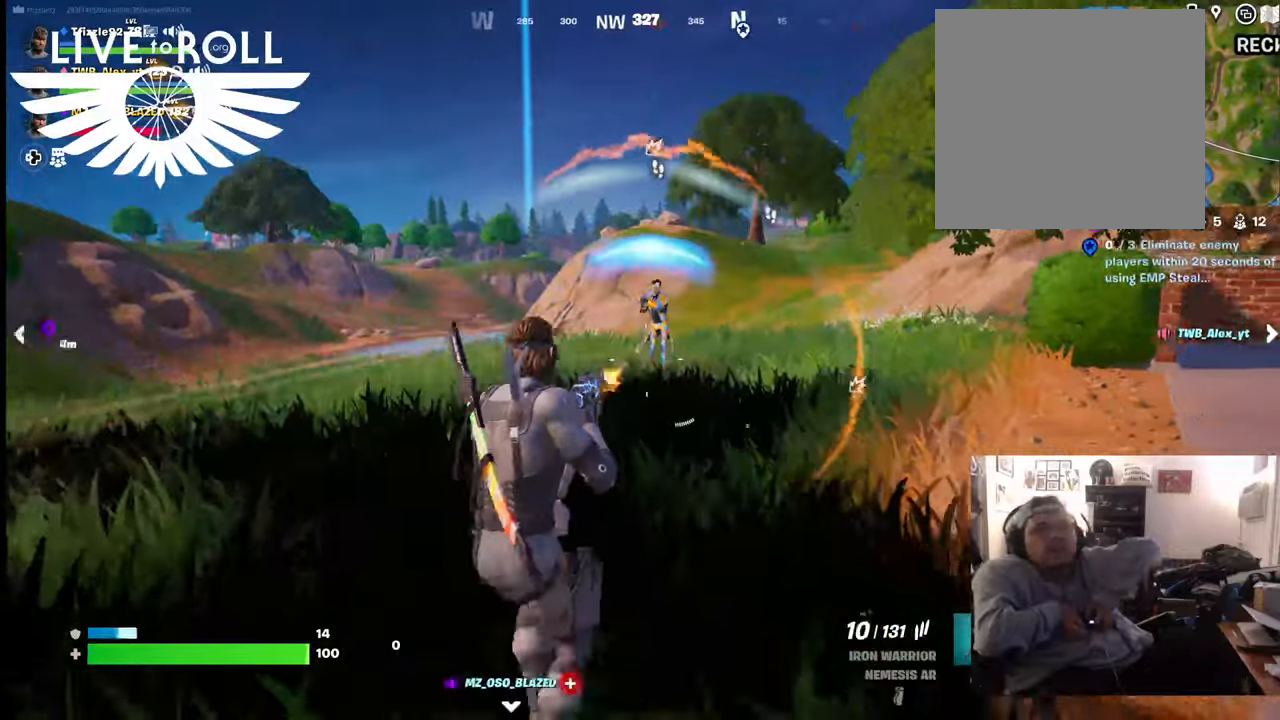
{"buttons": ["R2"], "left_stick": "up", "right_stick": "center", "events": [[134, "left_stick", "up"]]}